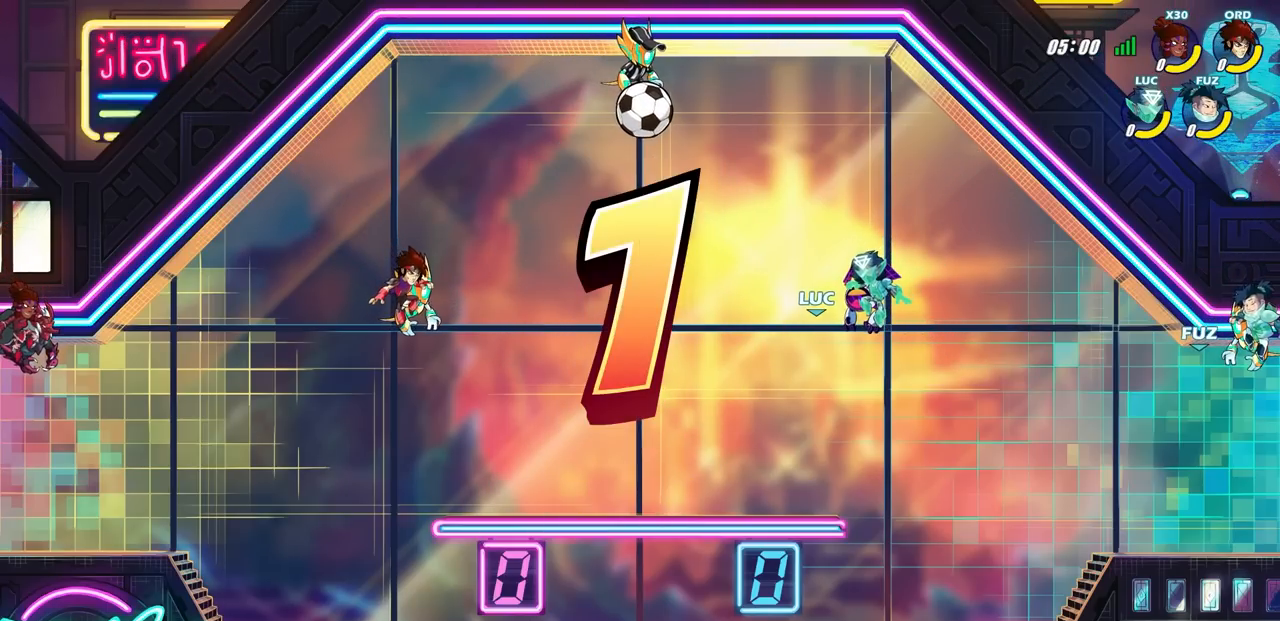
Gameplay with a controller (PlayStation layout); each line is a JSON object with the inputs held at the frame after it. "events" lists button and stick changes between this image and that frame as [ms after this image, input, new state], when the widget could be followed in between.
{"buttons": ["SELECT"], "left_stick": "center", "right_stick": "center", "events": [[250, "SELECT", "down"]]}
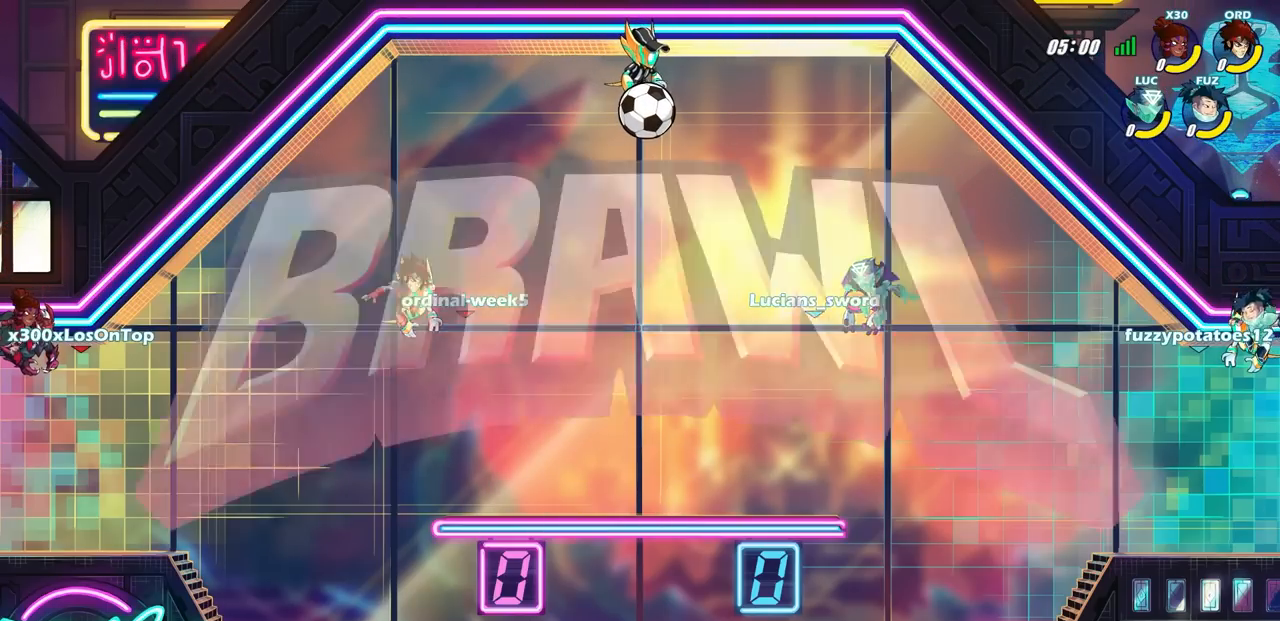
{"buttons": [], "left_stick": "center", "right_stick": "center", "events": [[167, "SELECT", "up"], [200, "SELECT", "down"], [350, "SELECT", "up"]]}
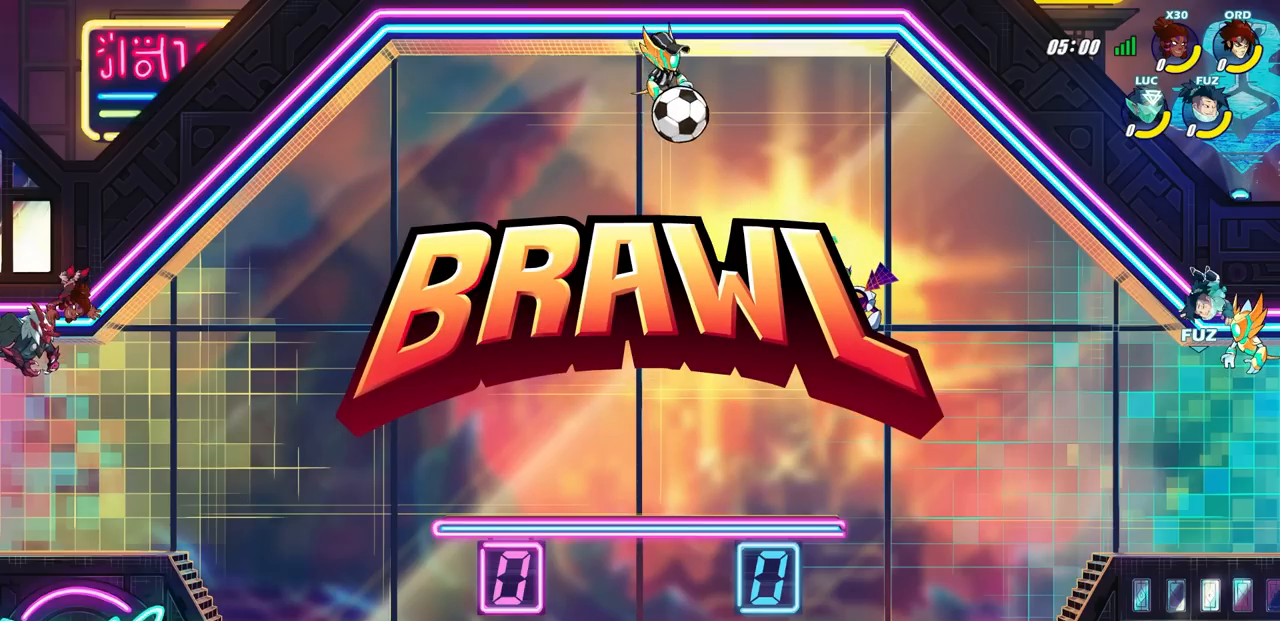
{"buttons": [], "left_stick": "center", "right_stick": "center", "events": []}
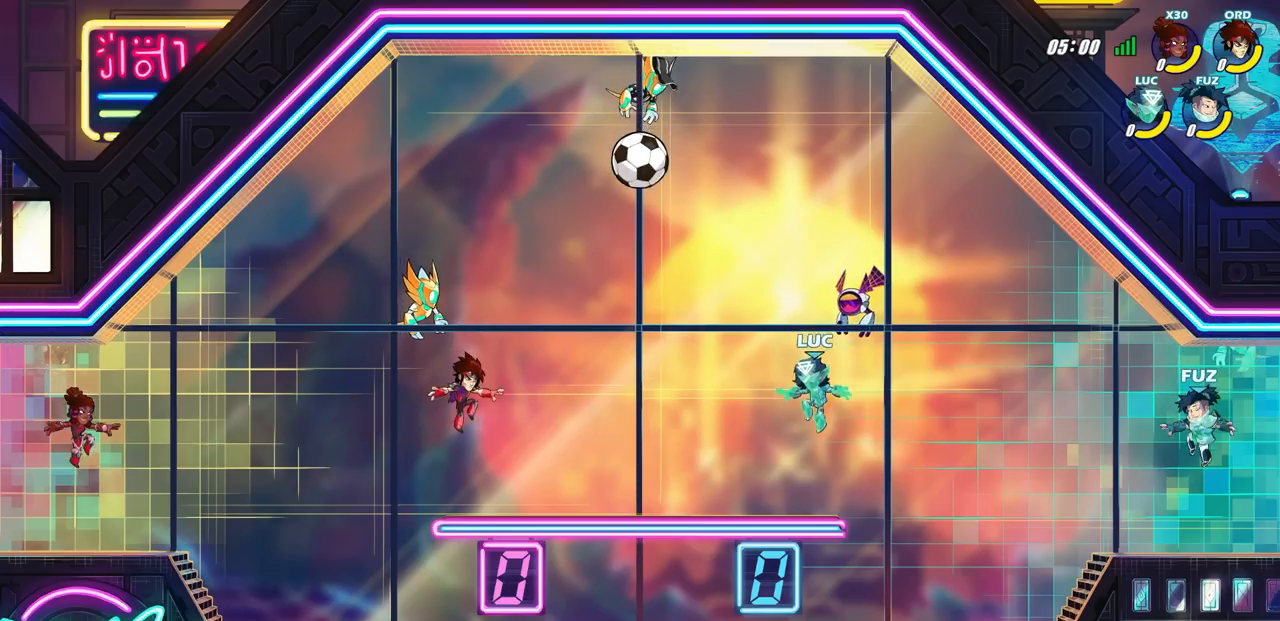
{"buttons": ["R1", "R2"], "left_stick": "left", "right_stick": "center", "events": [[50, "left_stick", "left"], [467, "R1", "down"], [467, "R2", "down"]]}
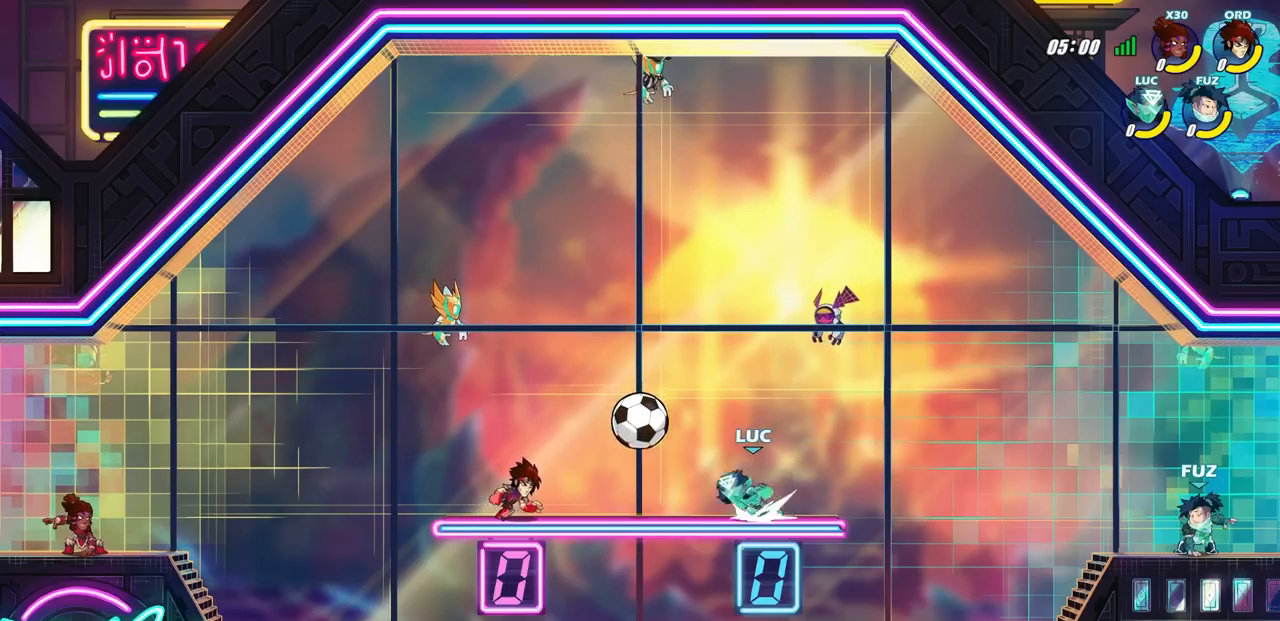
{"buttons": [], "left_stick": "right", "right_stick": "center", "events": [[17, "SQUARE", "down"], [150, "R1", "up"], [150, "R2", "up"], [150, "SQUARE", "up"], [150, "left_stick", "center"], [217, "left_stick", "right"]]}
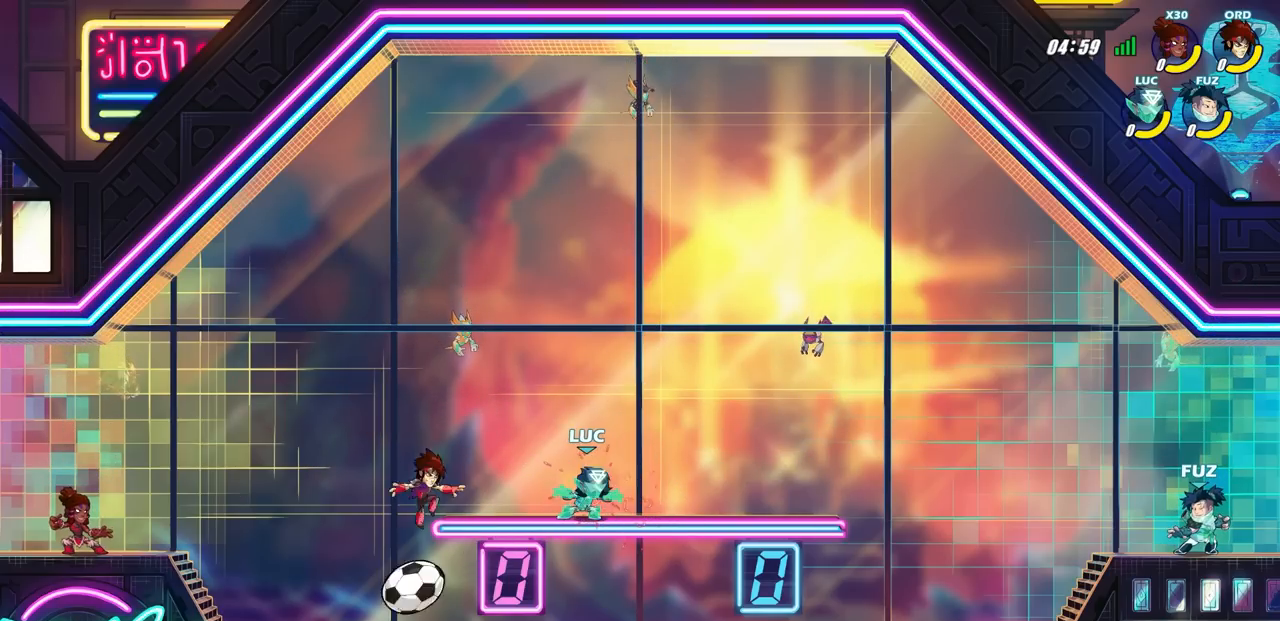
{"buttons": [], "left_stick": "left", "right_stick": "center", "events": [[500, "left_stick", "left"]]}
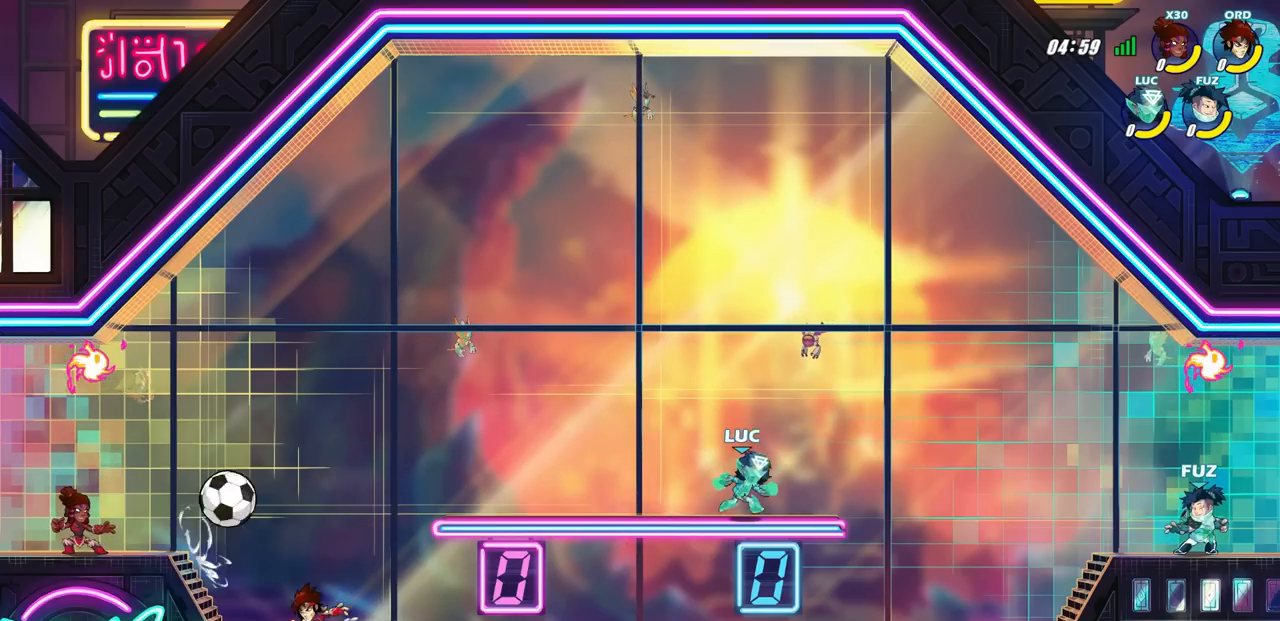
{"buttons": [], "left_stick": "left", "right_stick": "center", "events": []}
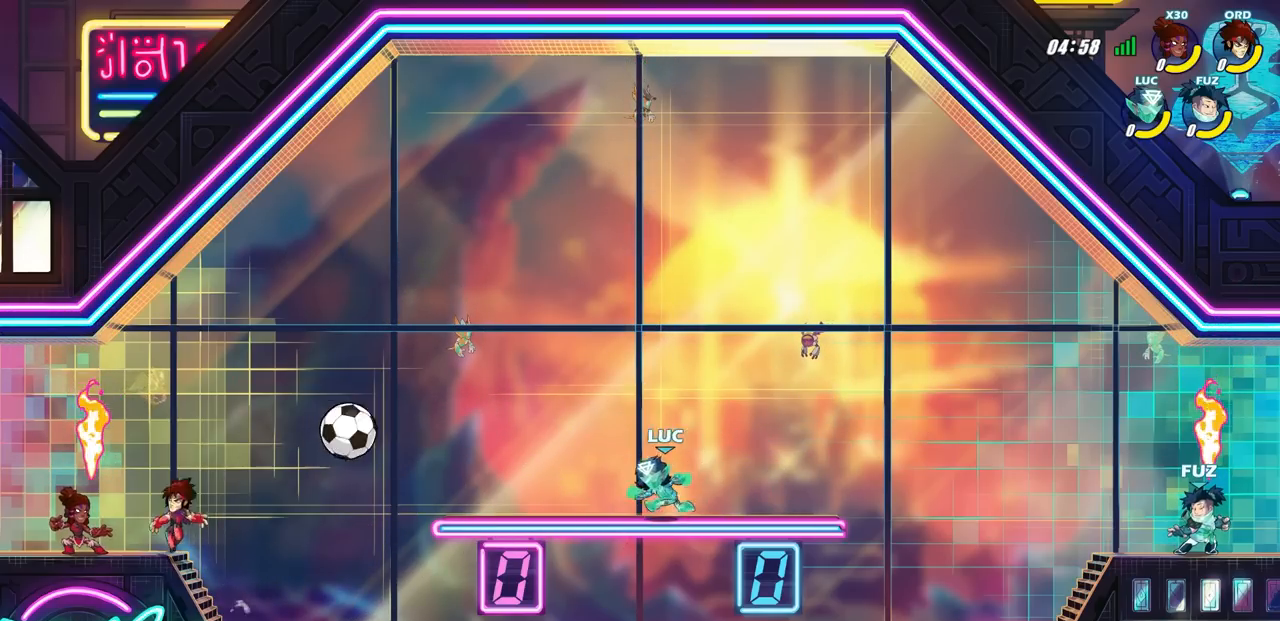
{"buttons": [], "left_stick": "right", "right_stick": "center", "events": [[217, "R1", "down"], [217, "R2", "down"], [250, "left_stick", "down-left"], [300, "SQUARE", "down"], [367, "left_stick", "right"], [417, "SQUARE", "up"], [450, "R1", "up"], [450, "R2", "up"]]}
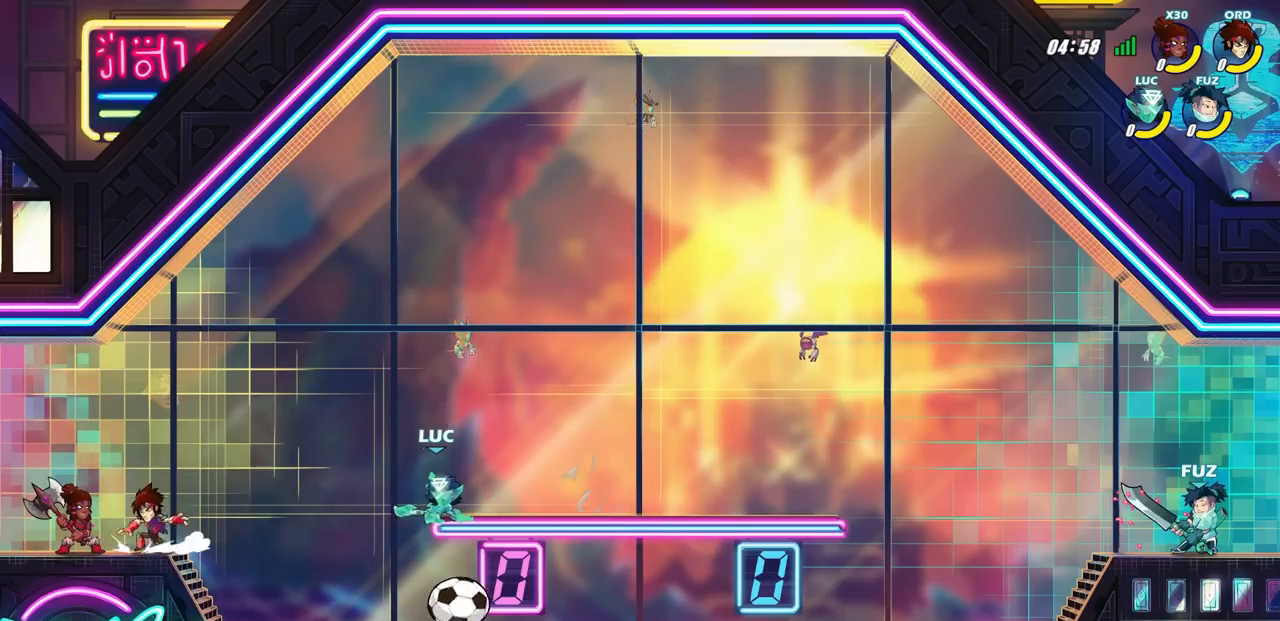
{"buttons": [], "left_stick": "right", "right_stick": "center", "events": []}
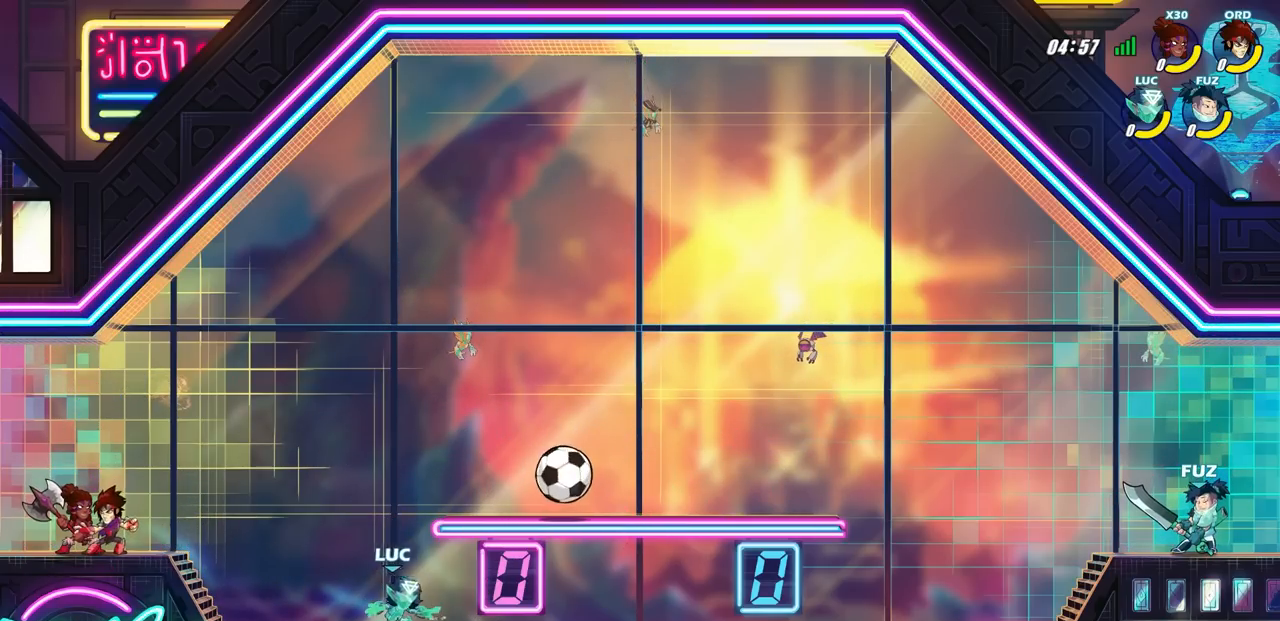
{"buttons": [], "left_stick": "right", "right_stick": "center", "events": [[50, "R1", "down"], [50, "R2", "down"], [250, "R1", "up"], [250, "R2", "up"]]}
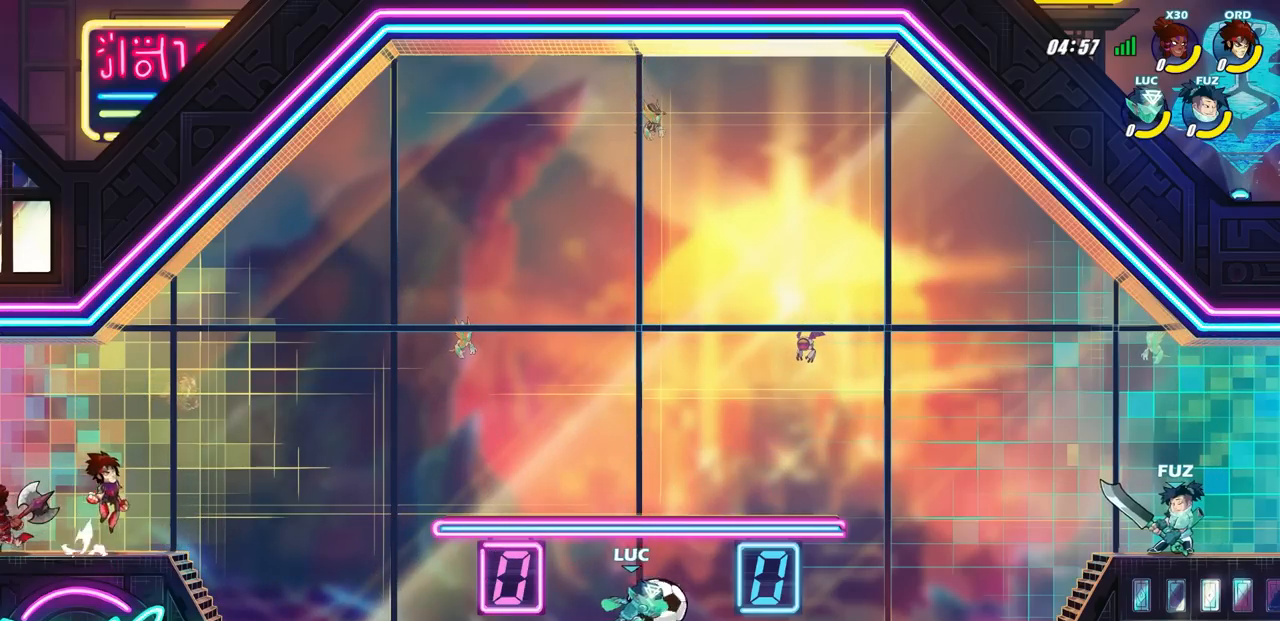
{"buttons": [], "left_stick": "left", "right_stick": "center", "events": [[350, "CROSS", "down"], [350, "left_stick", "left"], [383, "SQUARE", "down"], [400, "CROSS", "up"], [450, "SQUARE", "up"]]}
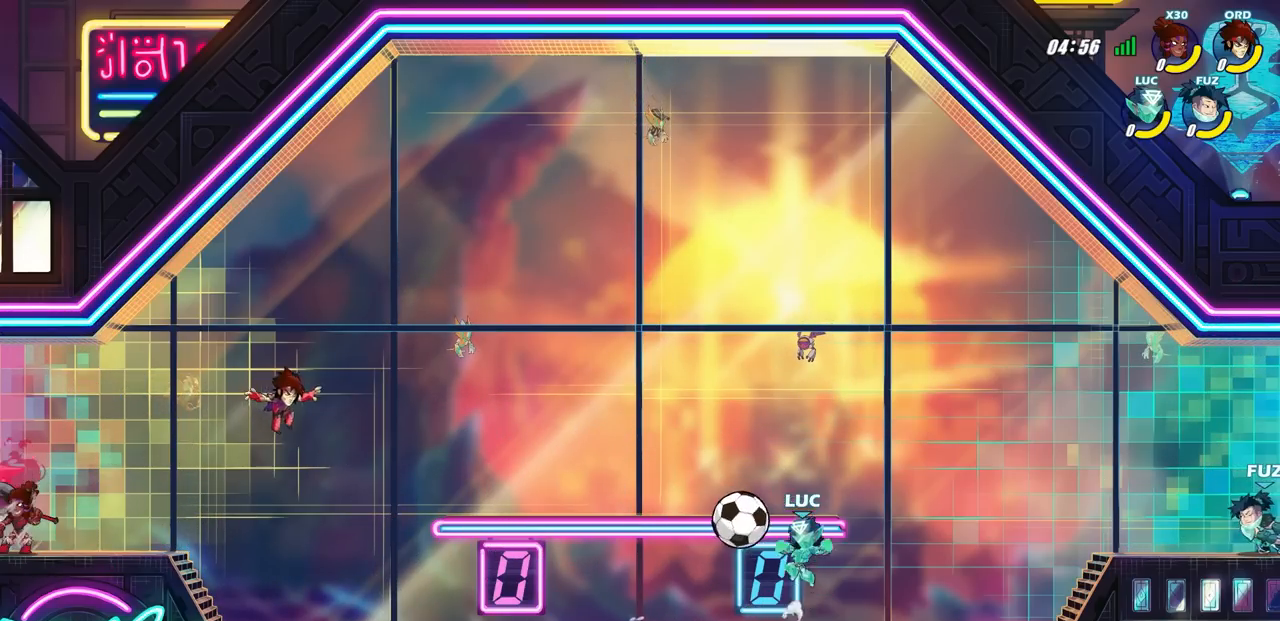
{"buttons": [], "left_stick": "center", "right_stick": "center", "events": [[133, "left_stick", "center"]]}
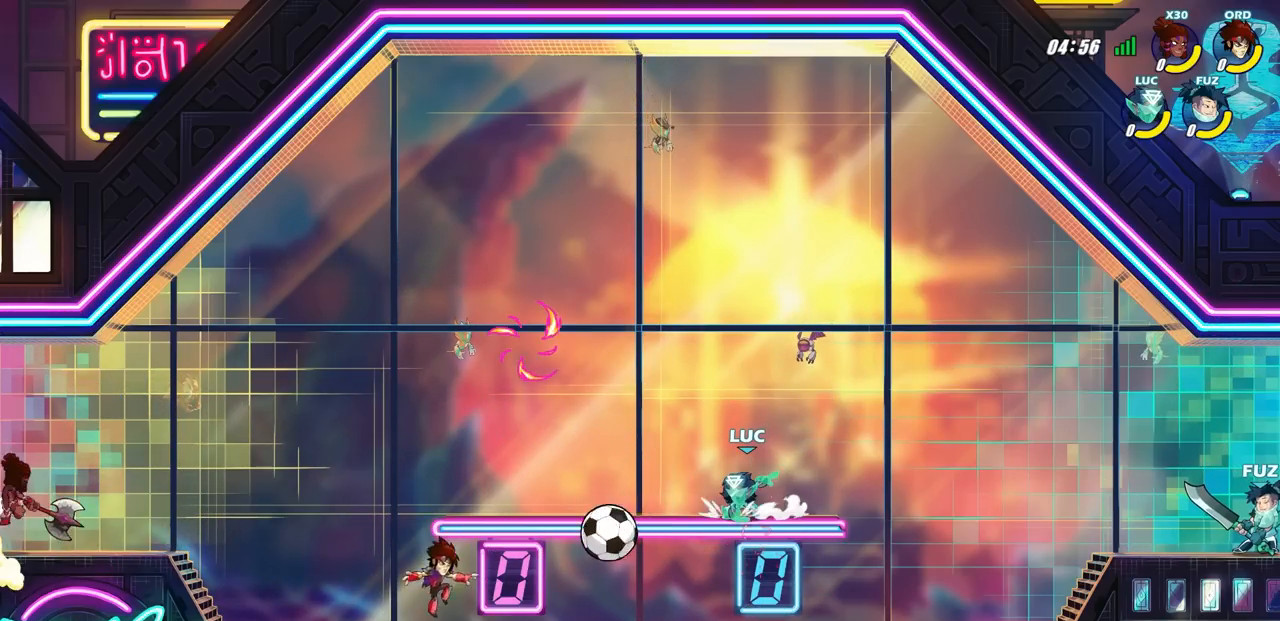
{"buttons": [], "left_stick": "center", "right_stick": "center", "events": []}
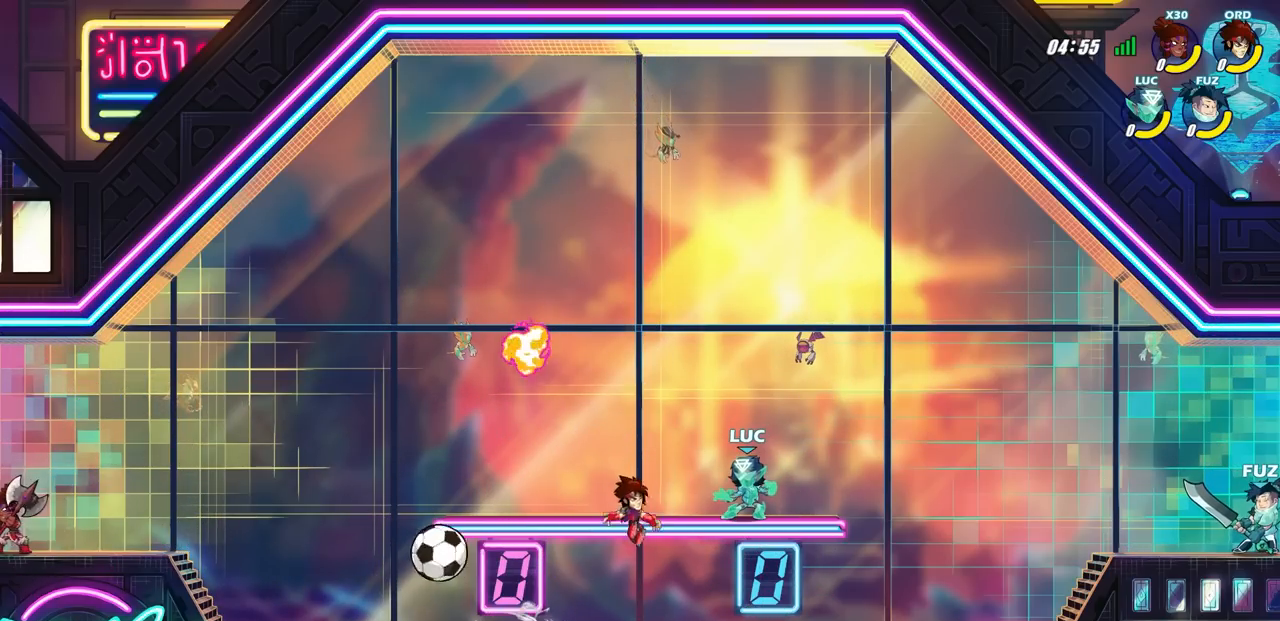
{"buttons": ["R1"], "left_stick": "center", "right_stick": "center", "events": [[33, "left_stick", "left"], [167, "R1", "down"], [167, "R2", "down"], [350, "R1", "up"], [350, "R2", "up"], [467, "left_stick", "center"], [500, "R1", "down"]]}
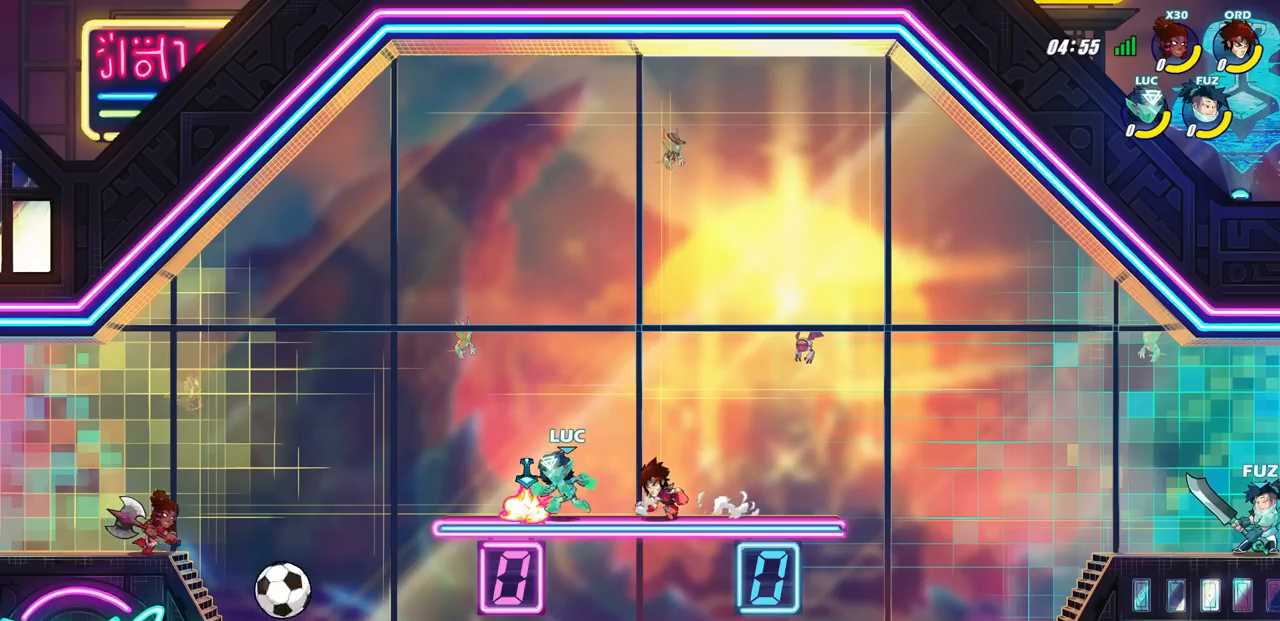
{"buttons": [], "left_stick": "center", "right_stick": "center", "events": [[117, "R1", "up"], [300, "left_stick", "left"], [367, "CIRCLE", "down"], [500, "CIRCLE", "up"], [500, "left_stick", "center"]]}
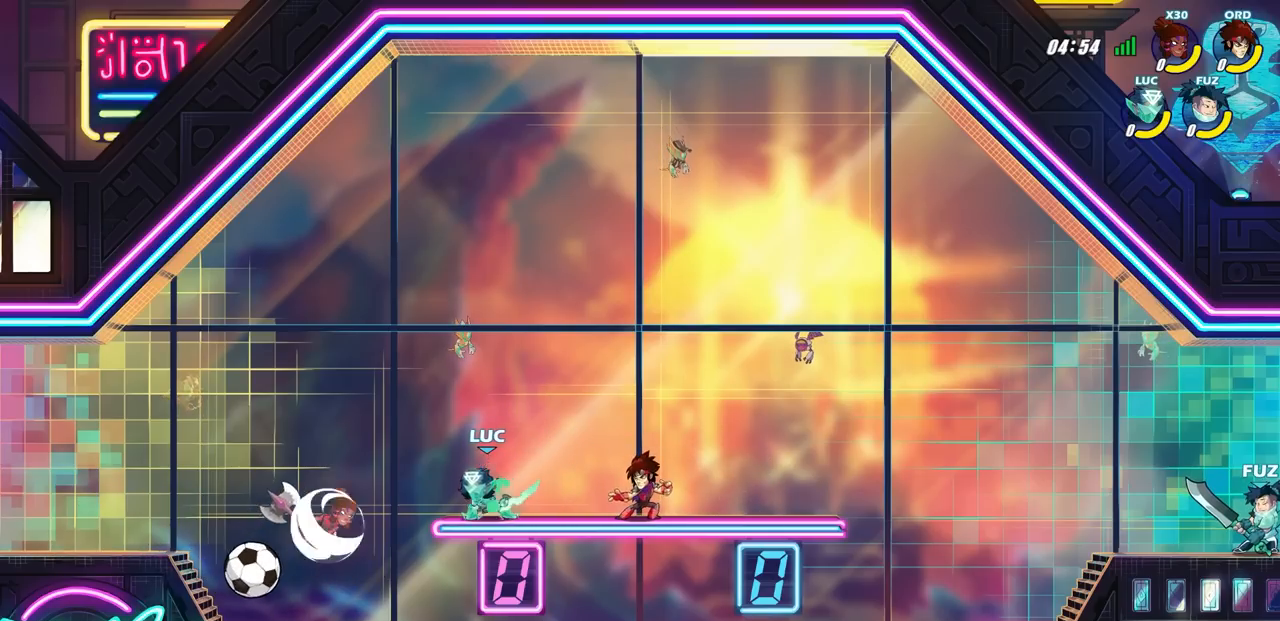
{"buttons": [], "left_stick": "center", "right_stick": "center", "events": []}
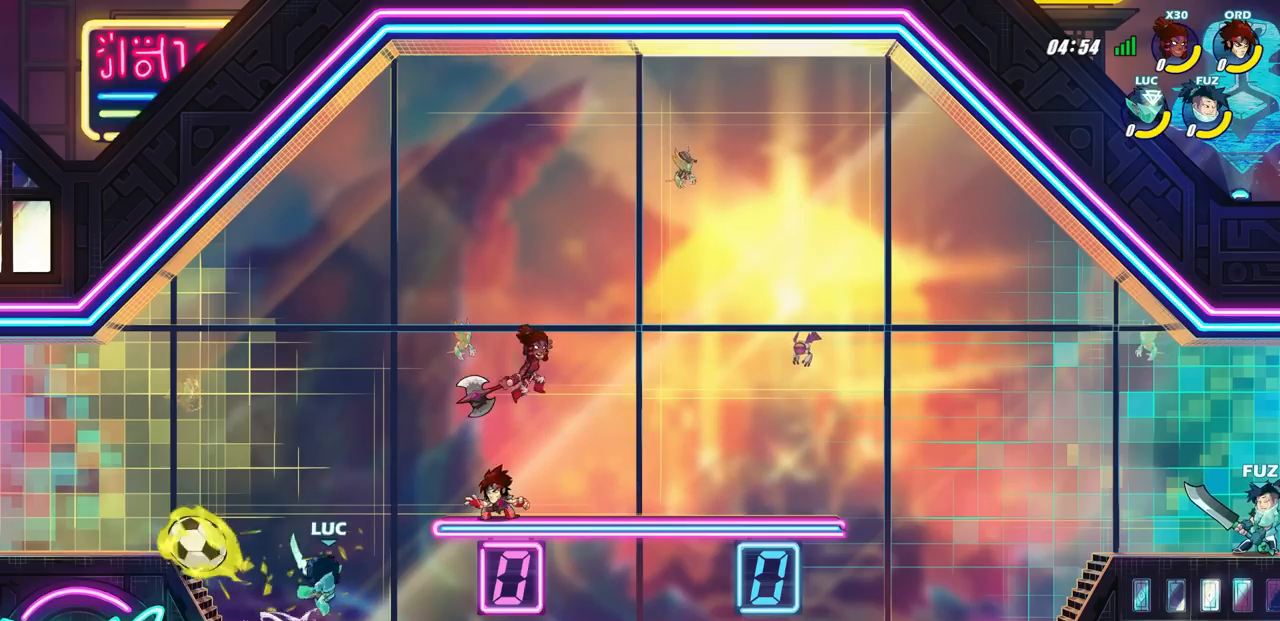
{"buttons": [], "left_stick": "left", "right_stick": "center", "events": [[33, "left_stick", "right"], [400, "left_stick", "center"], [450, "left_stick", "left"]]}
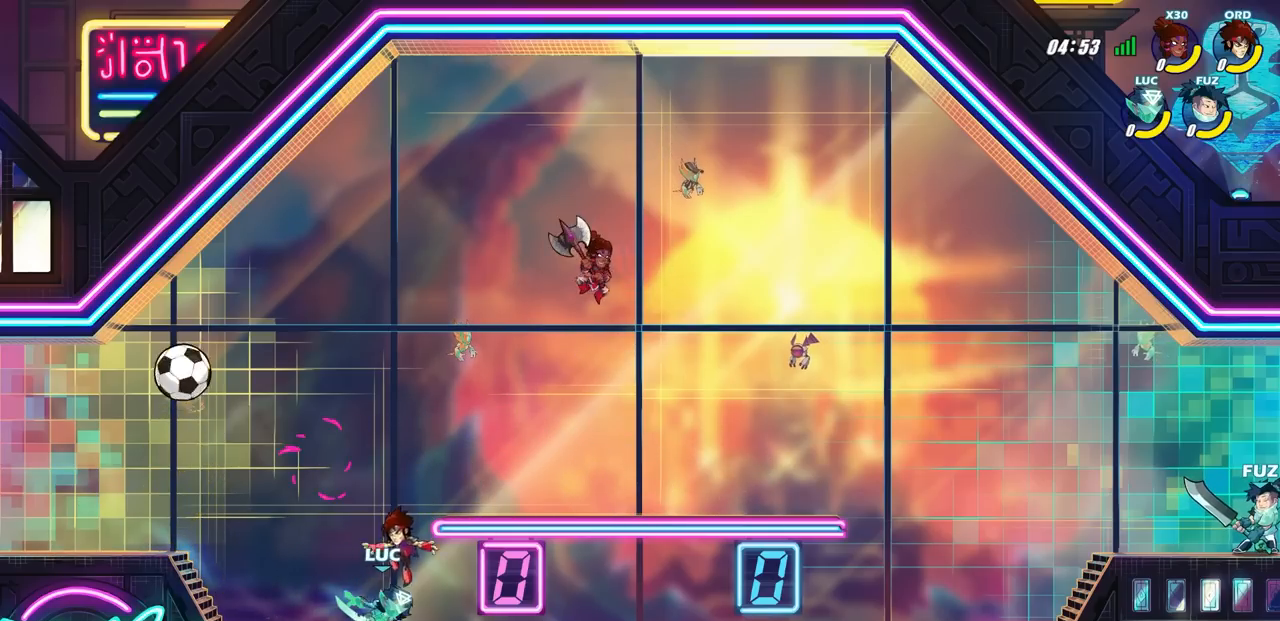
{"buttons": [], "left_stick": "down-left", "right_stick": "center", "events": [[33, "CROSS", "down"], [150, "CROSS", "up"], [267, "CROSS", "down"], [300, "CROSS", "up"], [300, "SQUARE", "down"], [350, "SQUARE", "up"], [500, "left_stick", "down-left"]]}
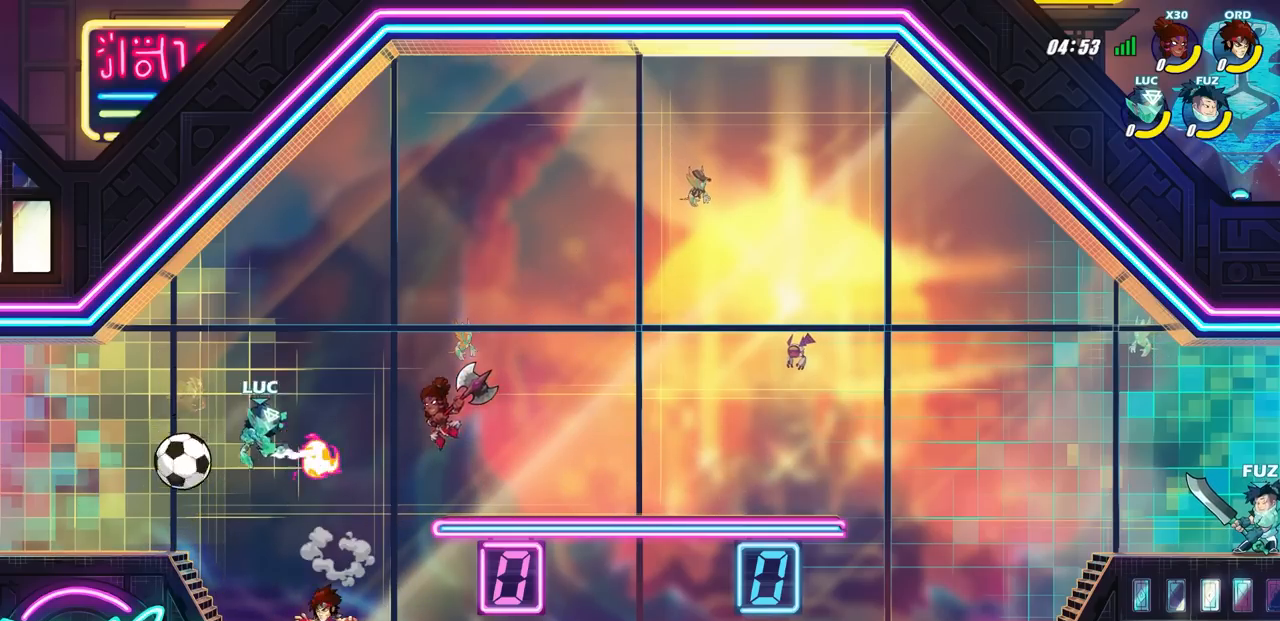
{"buttons": [], "left_stick": "right", "right_stick": "center", "events": [[133, "left_stick", "down-right"], [183, "left_stick", "right"]]}
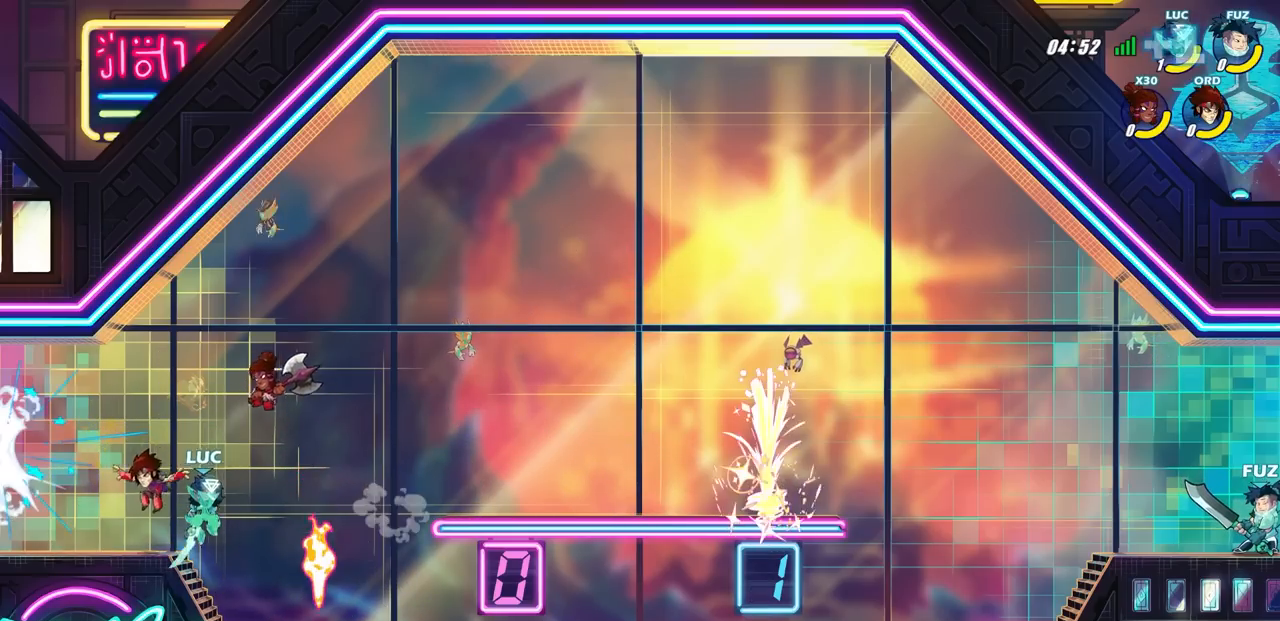
{"buttons": ["CROSS", "R1", "R2"], "left_stick": "up-right", "right_stick": "center", "events": [[467, "R1", "down"], [467, "R2", "down"], [500, "CROSS", "down"], [500, "left_stick", "up-right"]]}
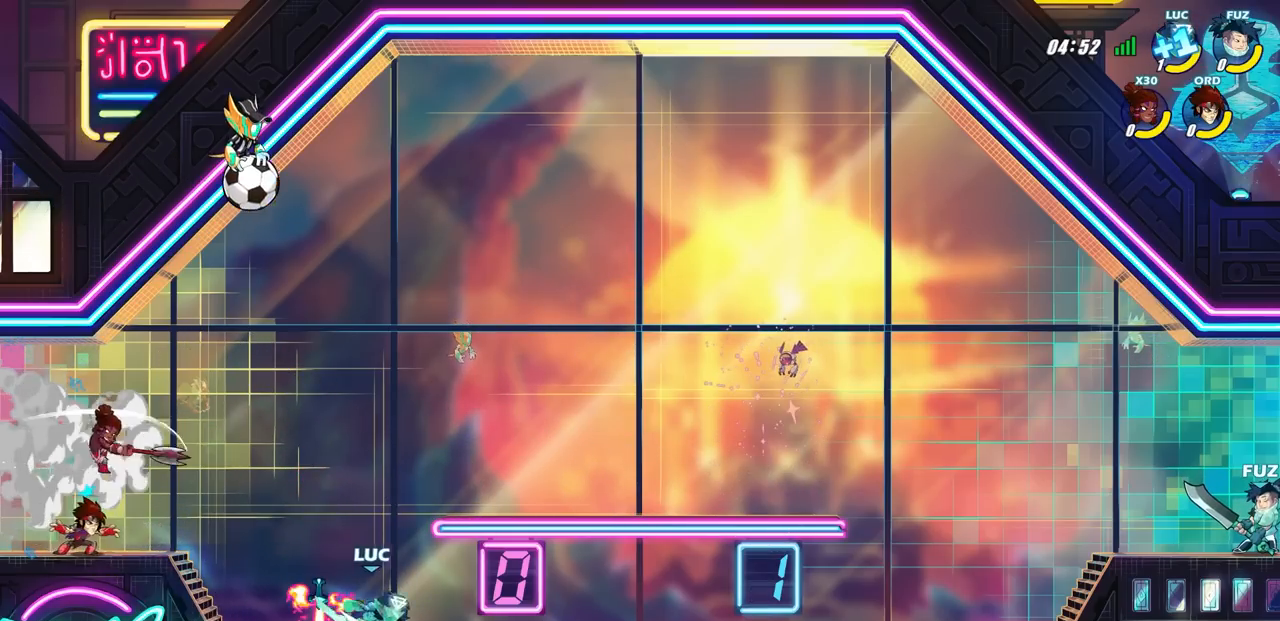
{"buttons": [], "left_stick": "right", "right_stick": "center", "events": [[117, "CROSS", "up"], [133, "R1", "up"], [133, "R2", "up"], [200, "CROSS", "down"], [367, "CROSS", "up"], [400, "left_stick", "right"]]}
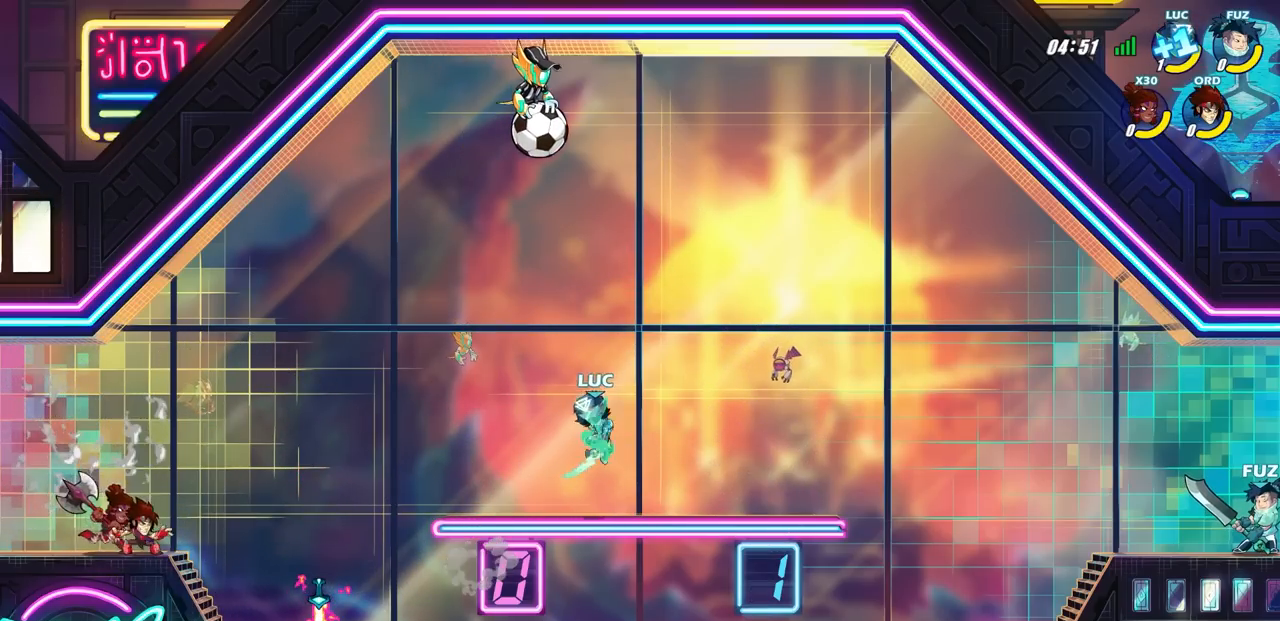
{"buttons": [], "left_stick": "left", "right_stick": "center", "events": [[50, "left_stick", "down-right"], [200, "left_stick", "right"], [500, "left_stick", "left"]]}
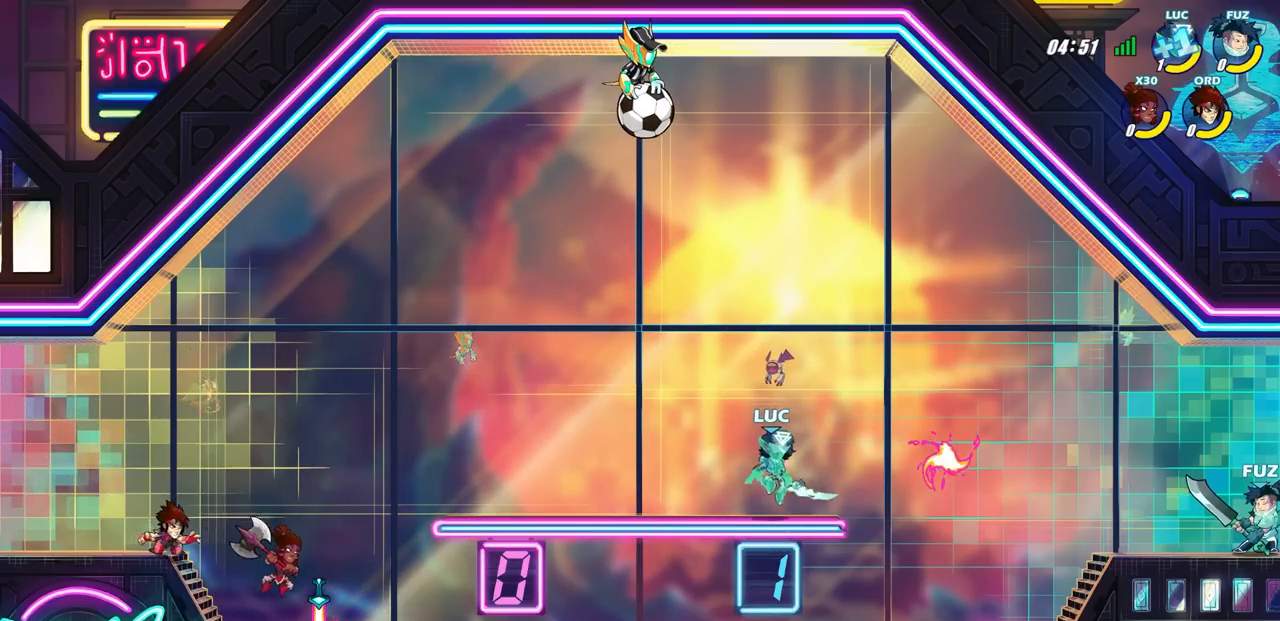
{"buttons": [], "left_stick": "center", "right_stick": "center", "events": [[183, "left_stick", "center"]]}
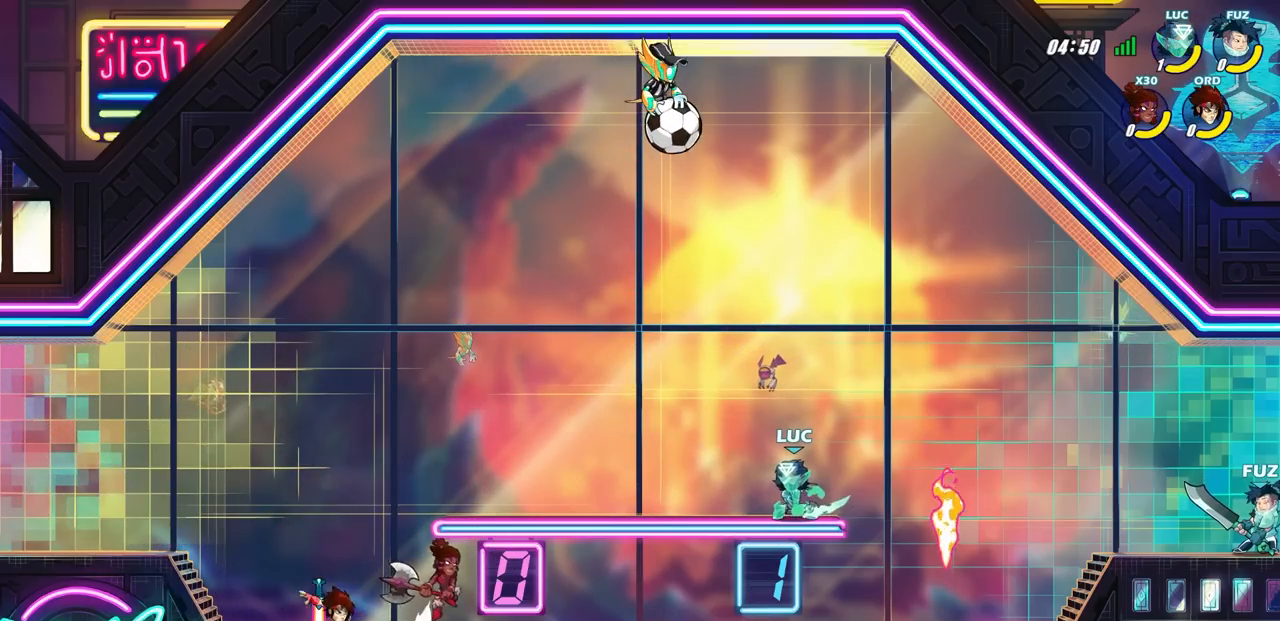
{"buttons": ["CROSS", "SQUARE"], "left_stick": "left", "right_stick": "center", "events": [[50, "CROSS", "down"], [150, "left_stick", "left"], [183, "CROSS", "up"], [333, "CROSS", "down"], [417, "SQUARE", "down"]]}
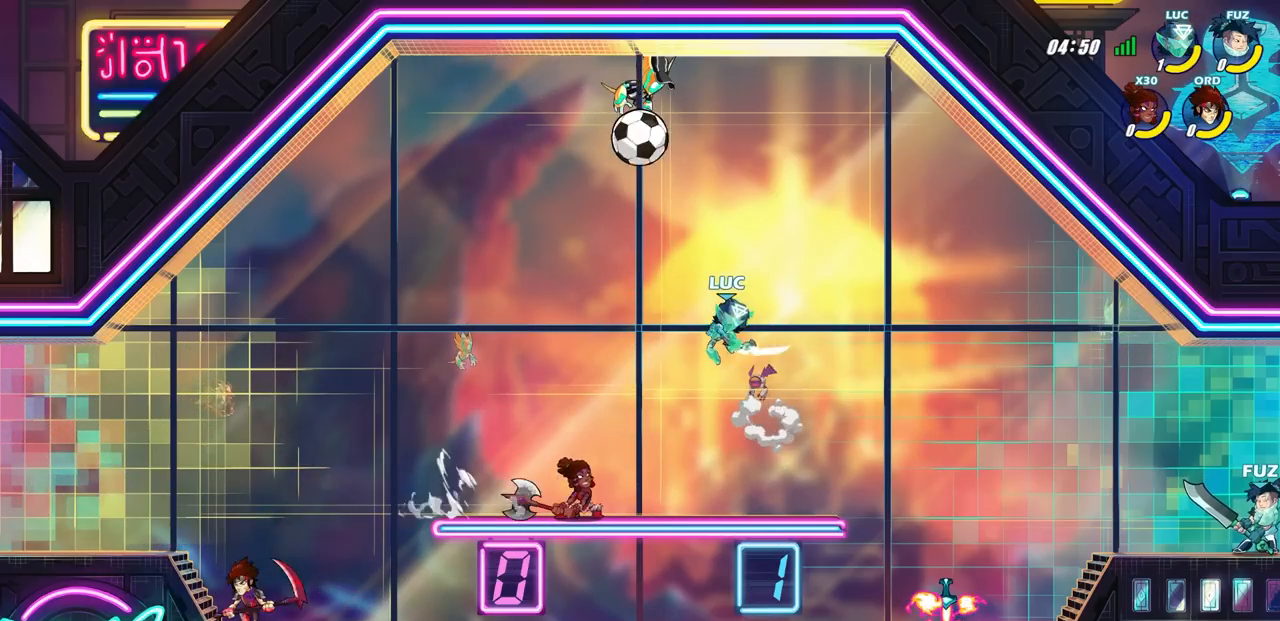
{"buttons": [], "left_stick": "right", "right_stick": "center", "events": [[50, "CROSS", "up"], [67, "SQUARE", "up"], [117, "left_stick", "center"], [250, "left_stick", "right"]]}
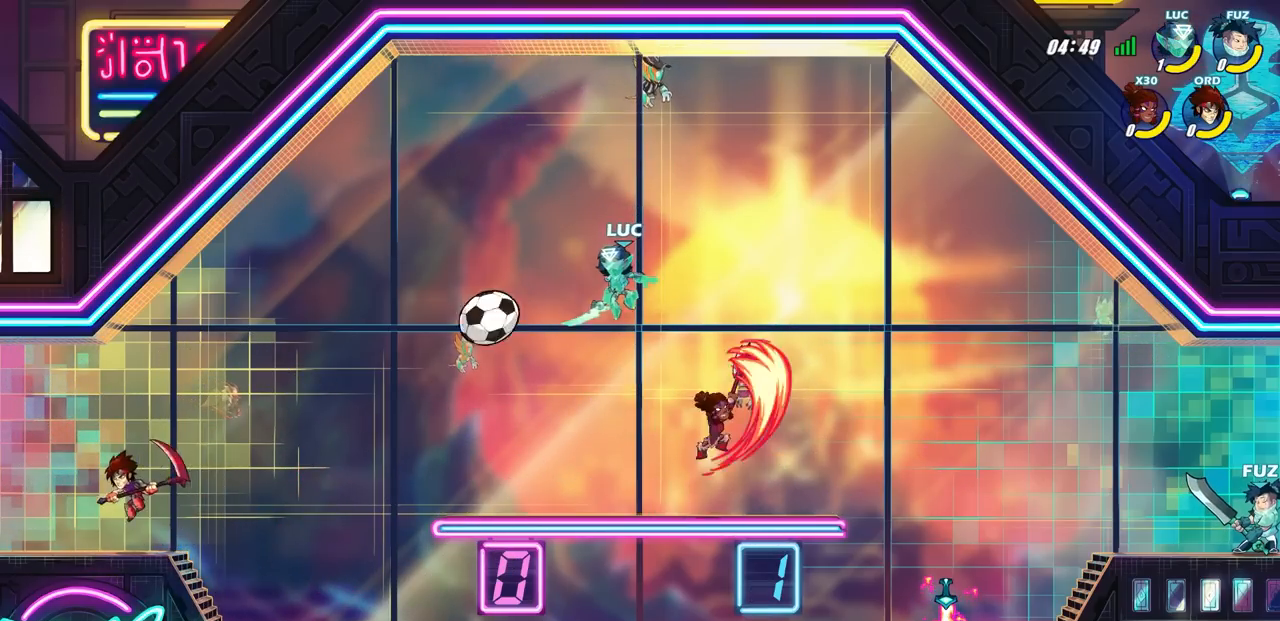
{"buttons": [], "left_stick": "center", "right_stick": "center", "events": [[167, "left_stick", "down-right"], [400, "left_stick", "right"], [500, "left_stick", "center"]]}
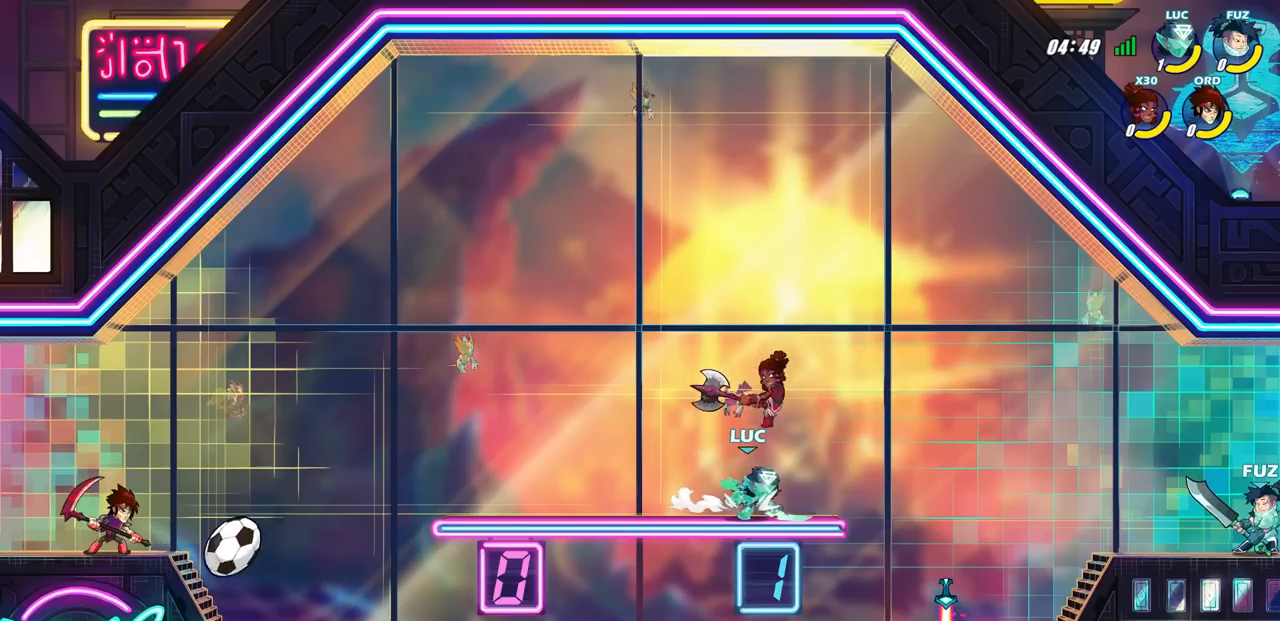
{"buttons": [], "left_stick": "center", "right_stick": "center", "events": [[50, "left_stick", "left"], [433, "left_stick", "center"]]}
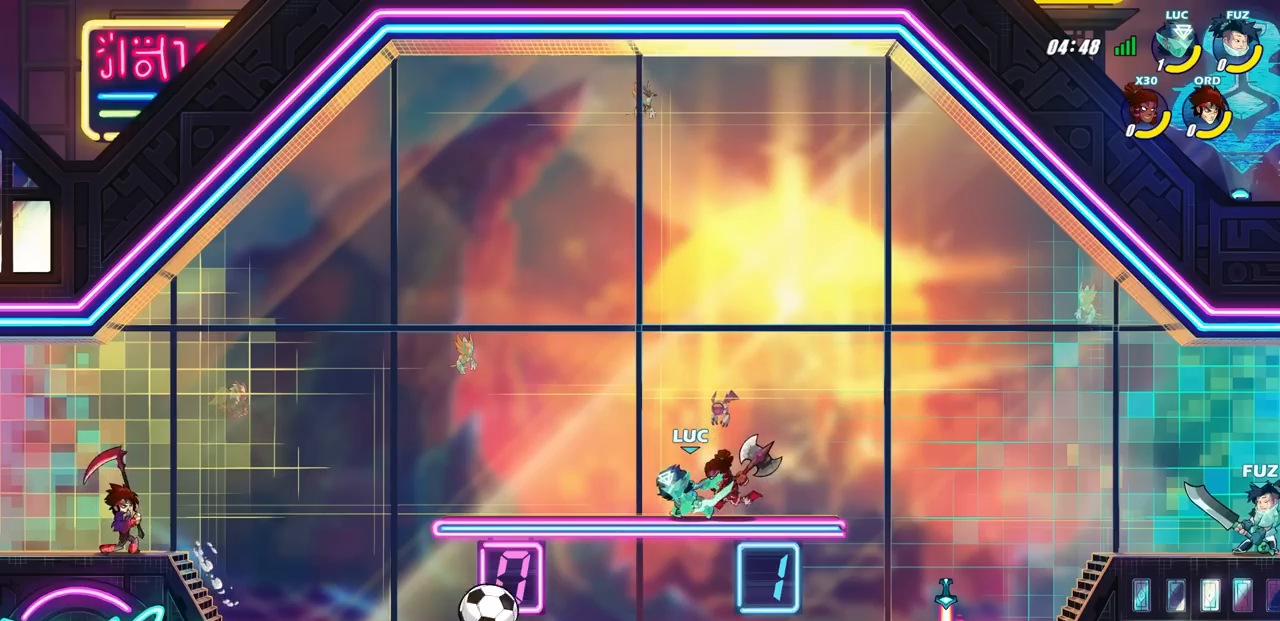
{"buttons": [], "left_stick": "center", "right_stick": "center", "events": [[33, "left_stick", "down-left"], [133, "SQUARE", "down"], [217, "left_stick", "right"], [267, "SQUARE", "up"], [400, "left_stick", "center"]]}